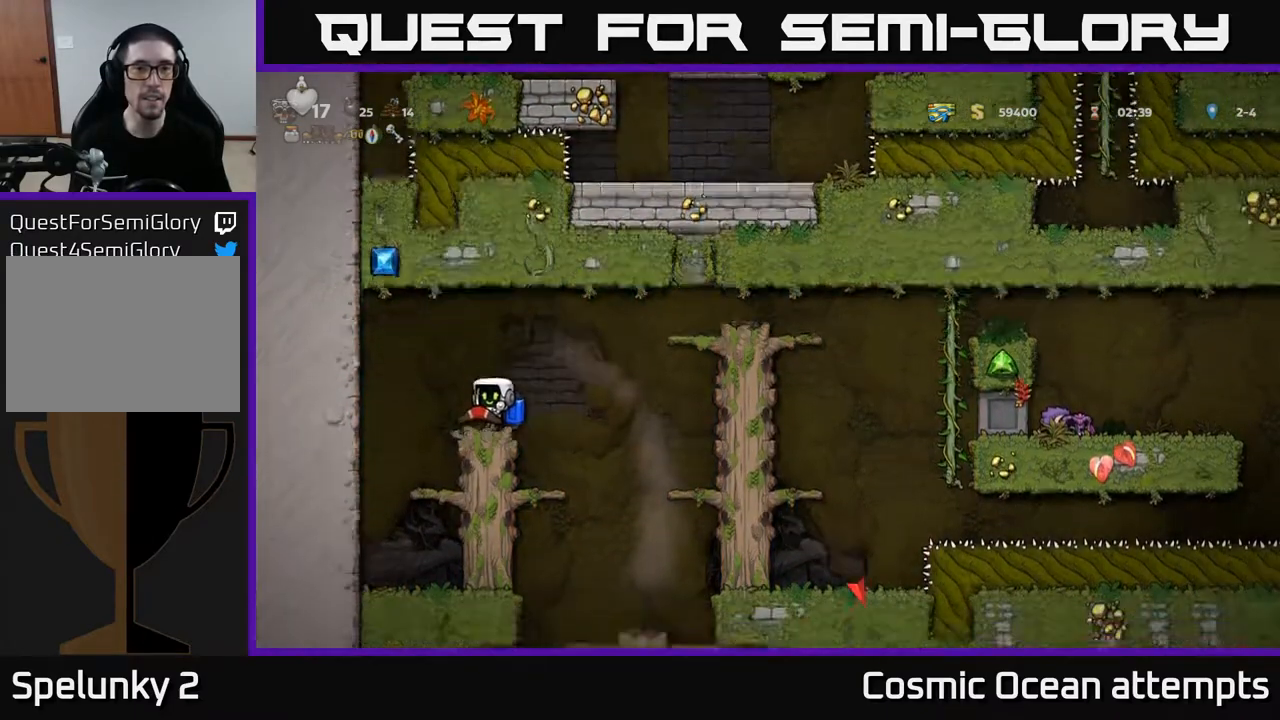
Gameplay with a controller (Xbox layout); each line is a JSON object with the inputs held at the frame after it. "events" lists button and stick changes between this image and that frame as [ms after this image, input, new state], when the widget could be followed in between.
{"buttons": ["DPAD_UP"], "left_stick": "center", "right_stick": "center", "events": [[117, "DPAD_UP", "down"]]}
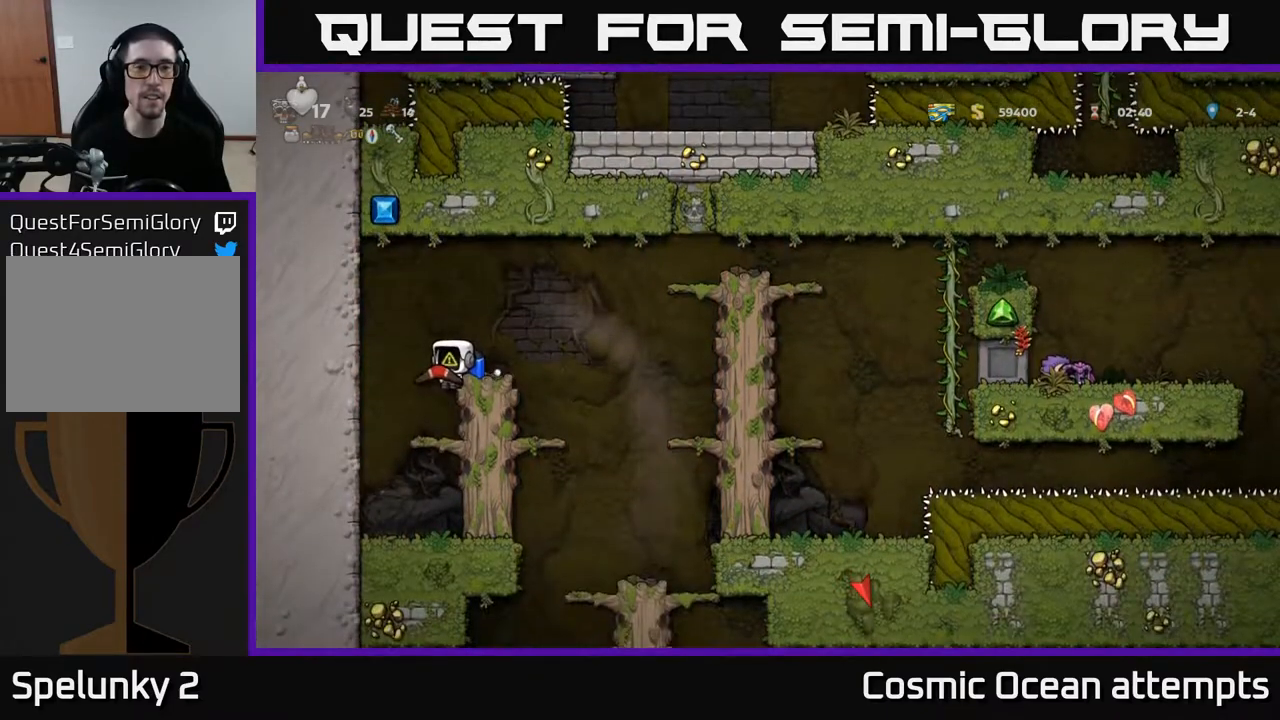
{"buttons": ["DPAD_UP"], "left_stick": "center", "right_stick": "center", "events": [[283, "DPAD_RIGHT", "down"], [383, "DPAD_RIGHT", "up"]]}
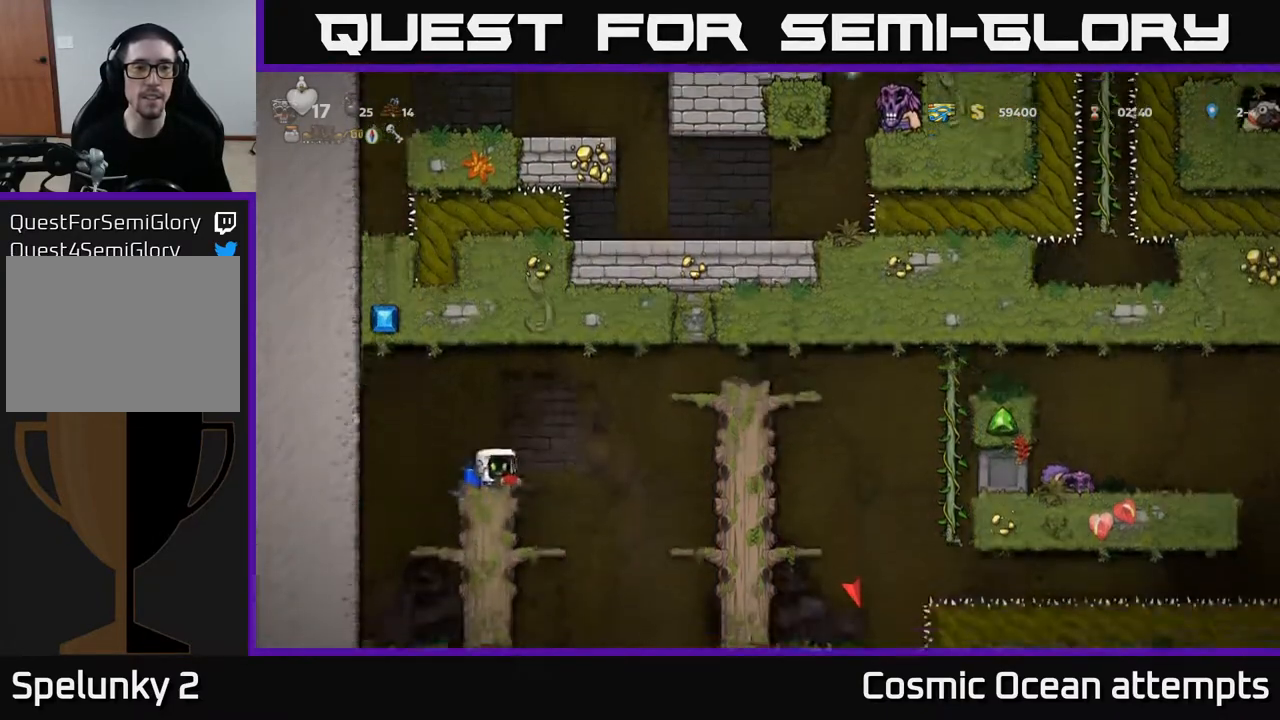
{"buttons": ["DPAD_UP"], "left_stick": "center", "right_stick": "center", "events": []}
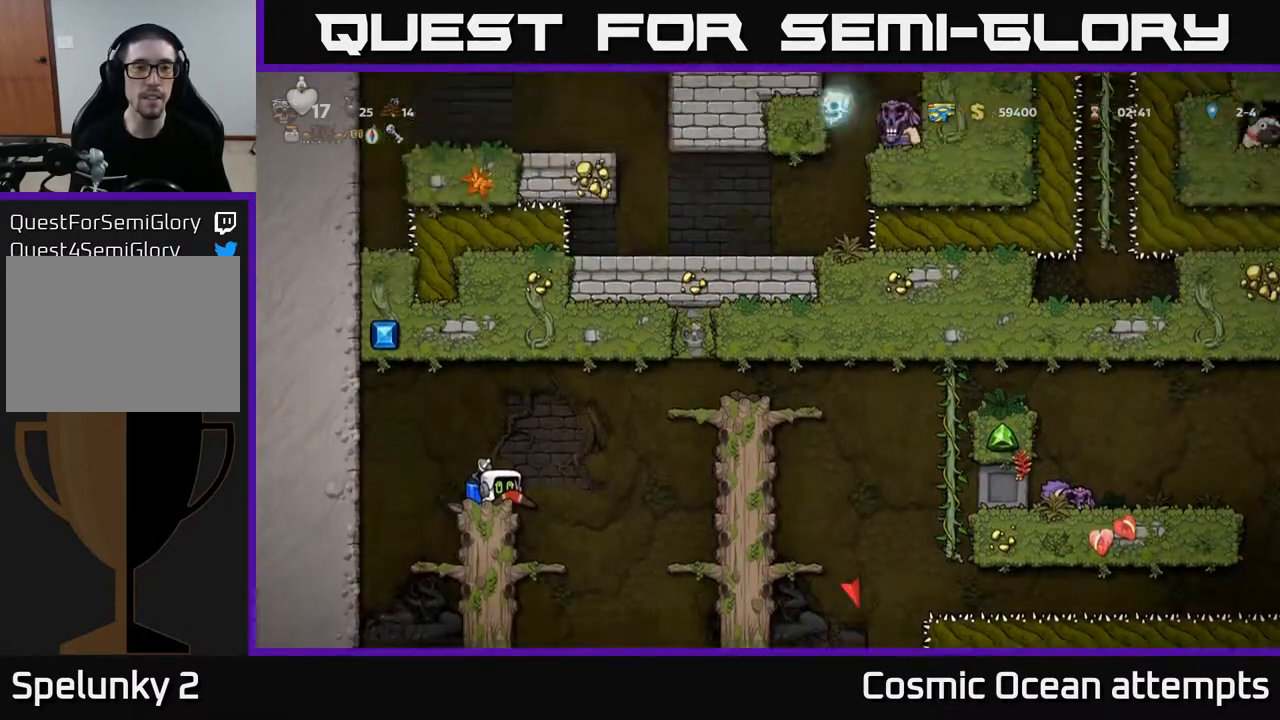
{"buttons": ["DPAD_UP"], "left_stick": "center", "right_stick": "center", "events": []}
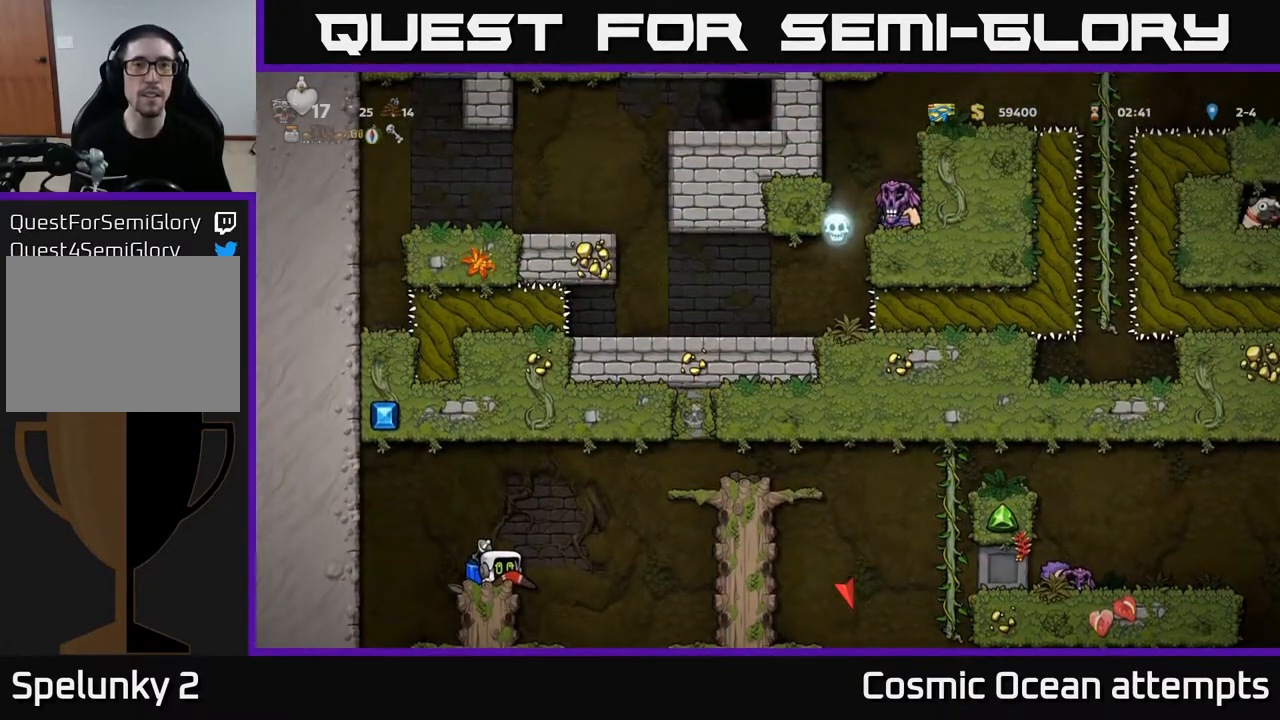
{"buttons": ["DPAD_UP"], "left_stick": "center", "right_stick": "center", "events": []}
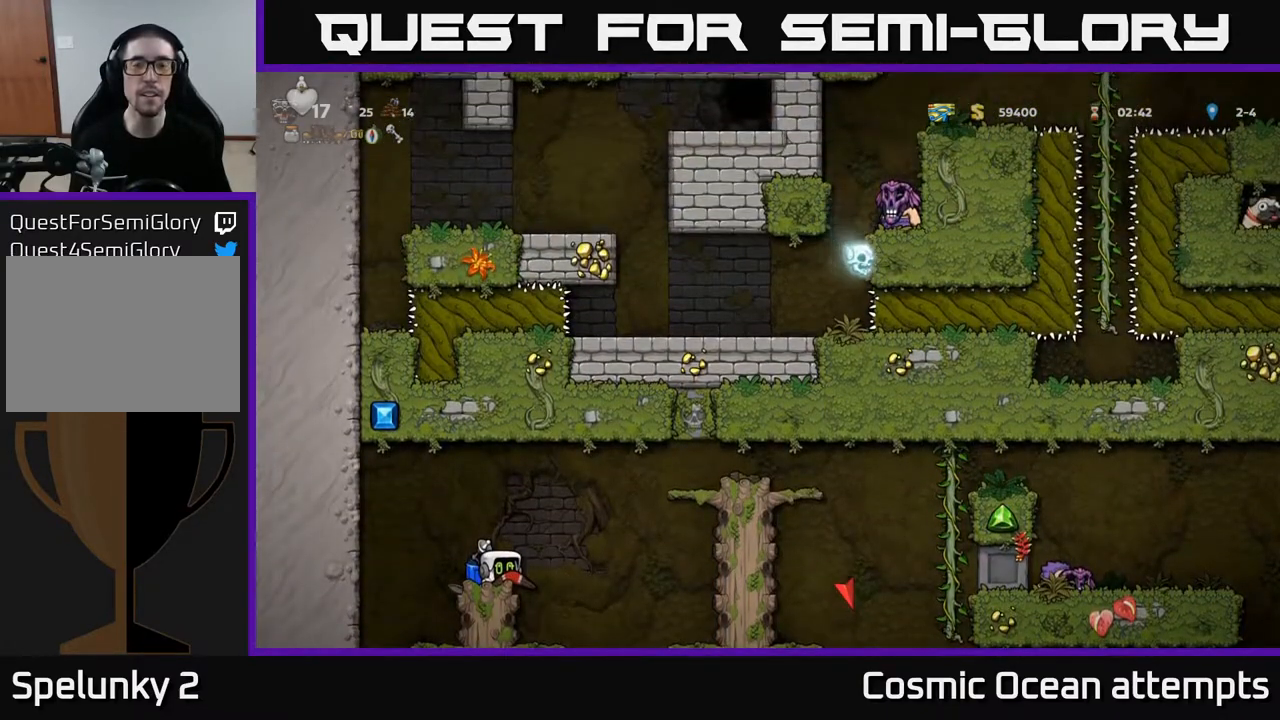
{"buttons": ["DPAD_UP"], "left_stick": "center", "right_stick": "center", "events": []}
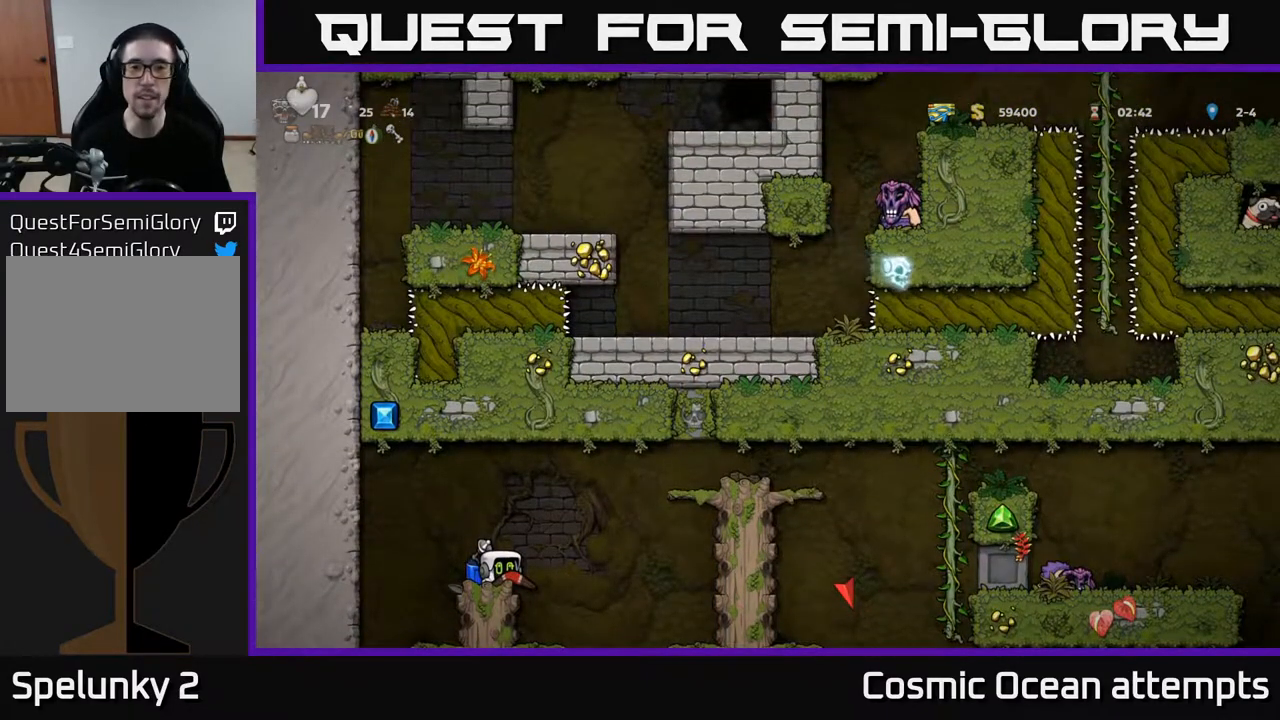
{"buttons": [], "left_stick": "center", "right_stick": "center", "events": [[133, "DPAD_UP", "up"]]}
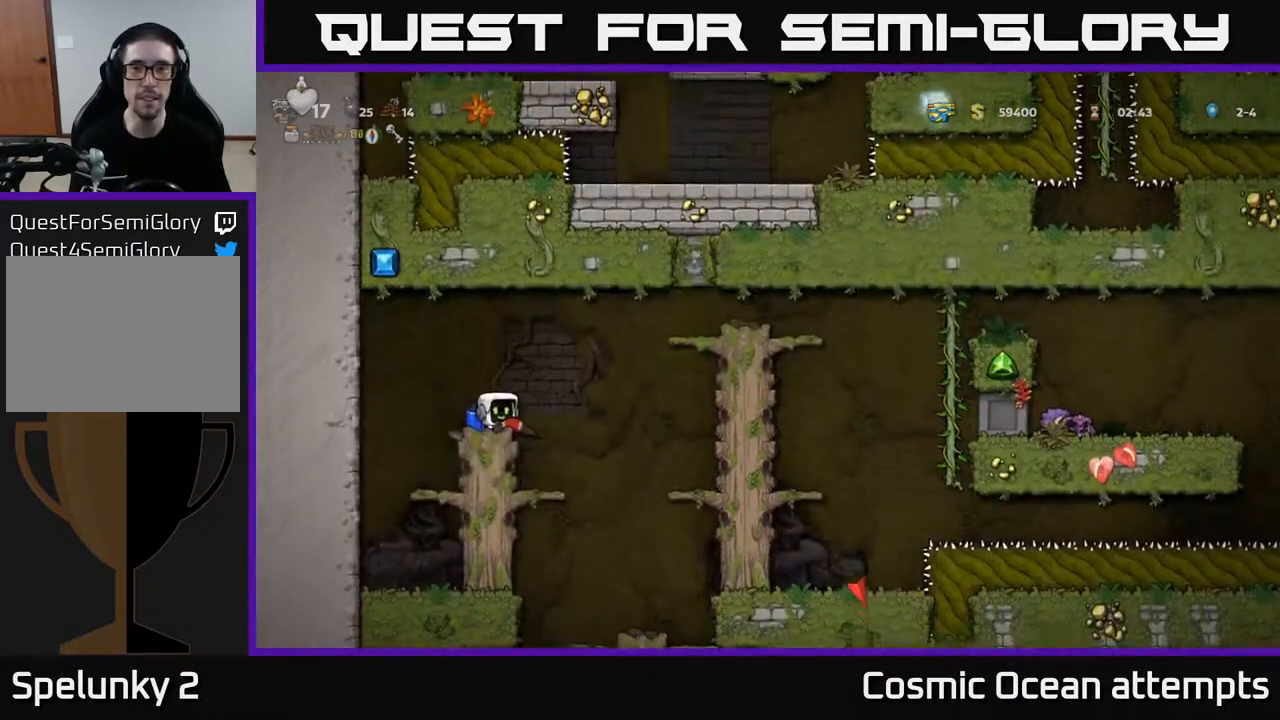
{"buttons": [], "left_stick": "center", "right_stick": "center", "events": []}
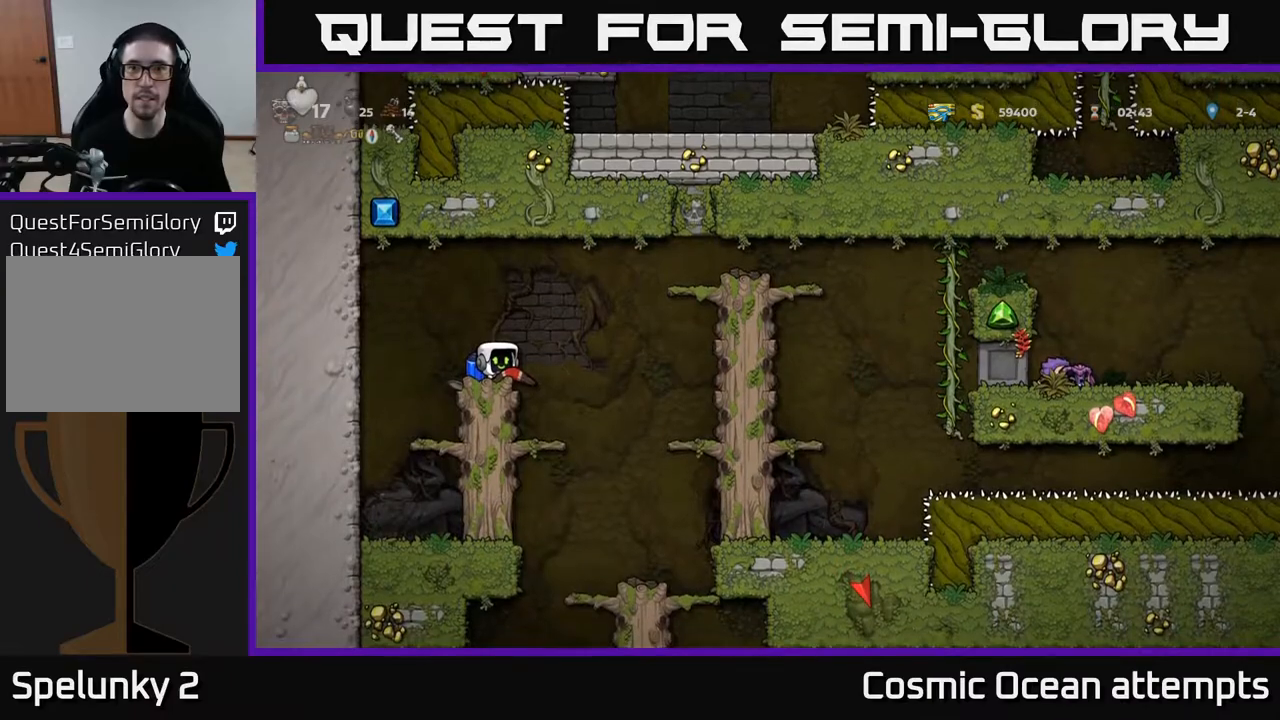
{"buttons": ["DPAD_LEFT"], "left_stick": "center", "right_stick": "center", "events": [[167, "DPAD_RIGHT", "down"], [183, "A", "down"], [317, "DPAD_UP", "down"], [350, "DPAD_RIGHT", "up"], [350, "L1", "down"], [367, "A", "up"], [400, "DPAD_LEFT", "down"], [450, "L1", "up"], [483, "DPAD_UP", "up"]]}
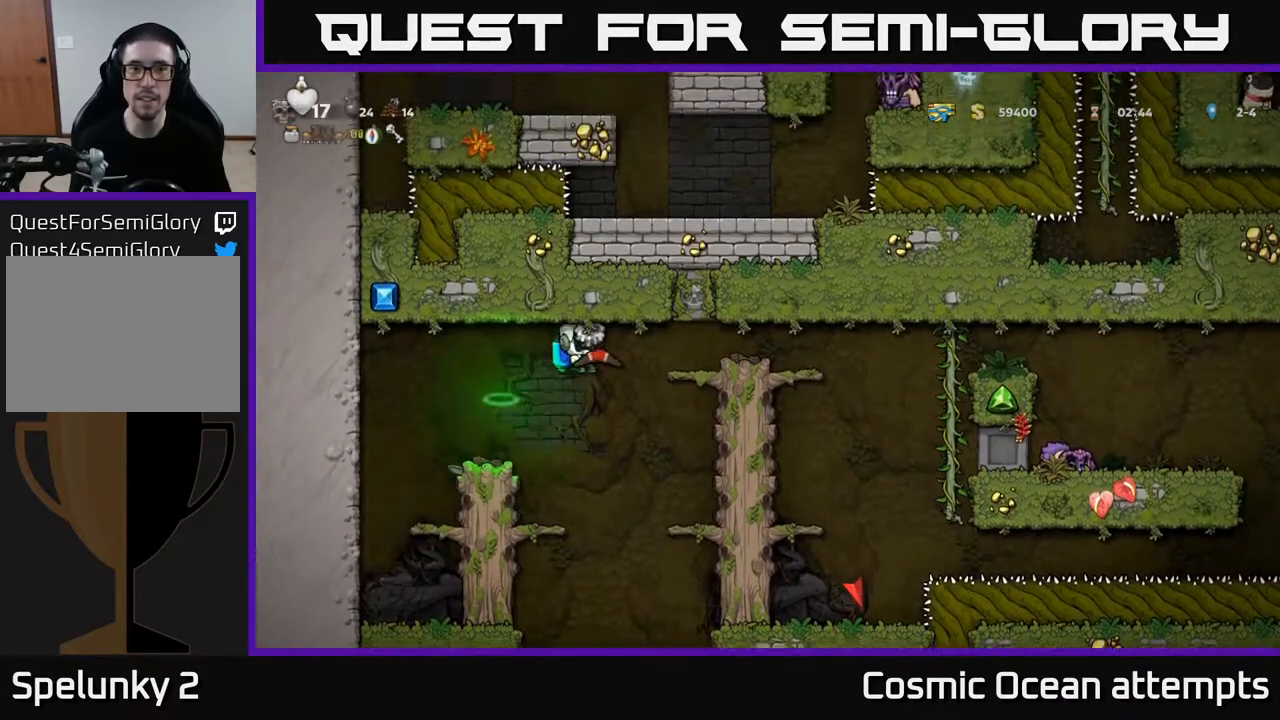
{"buttons": [], "left_stick": "center", "right_stick": "center", "events": [[183, "DPAD_LEFT", "up"]]}
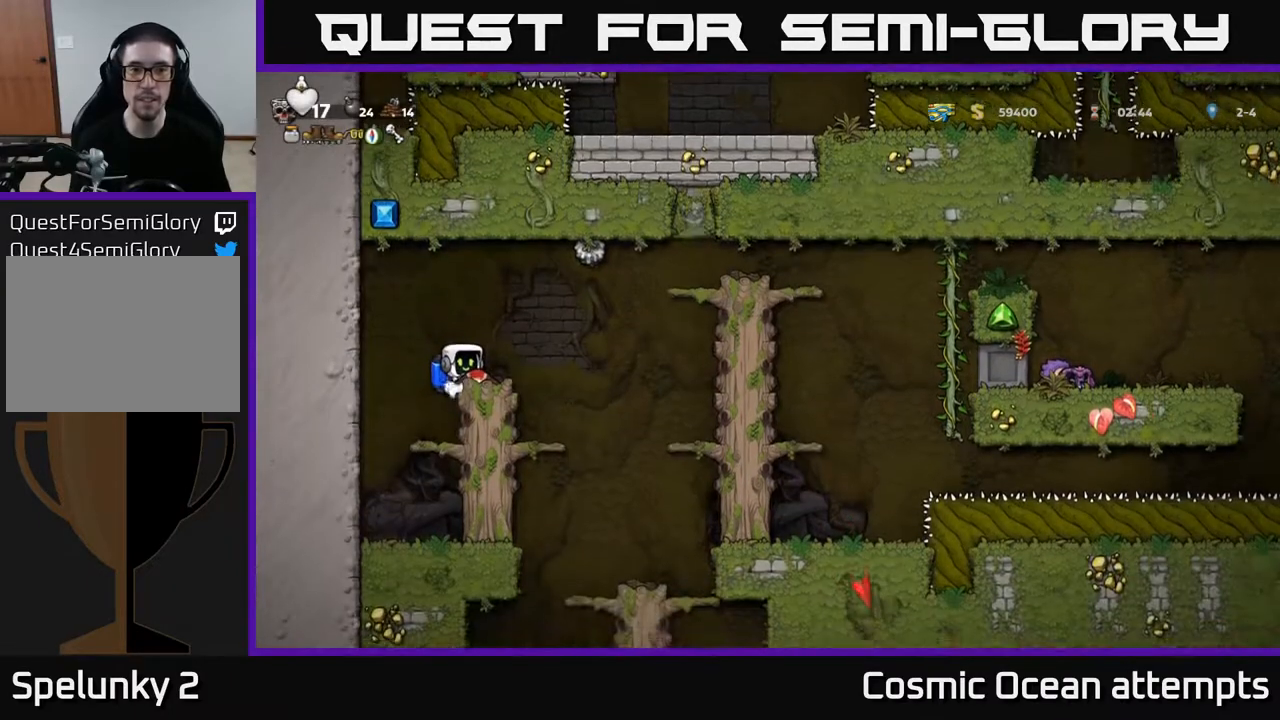
{"buttons": [], "left_stick": "center", "right_stick": "center", "events": []}
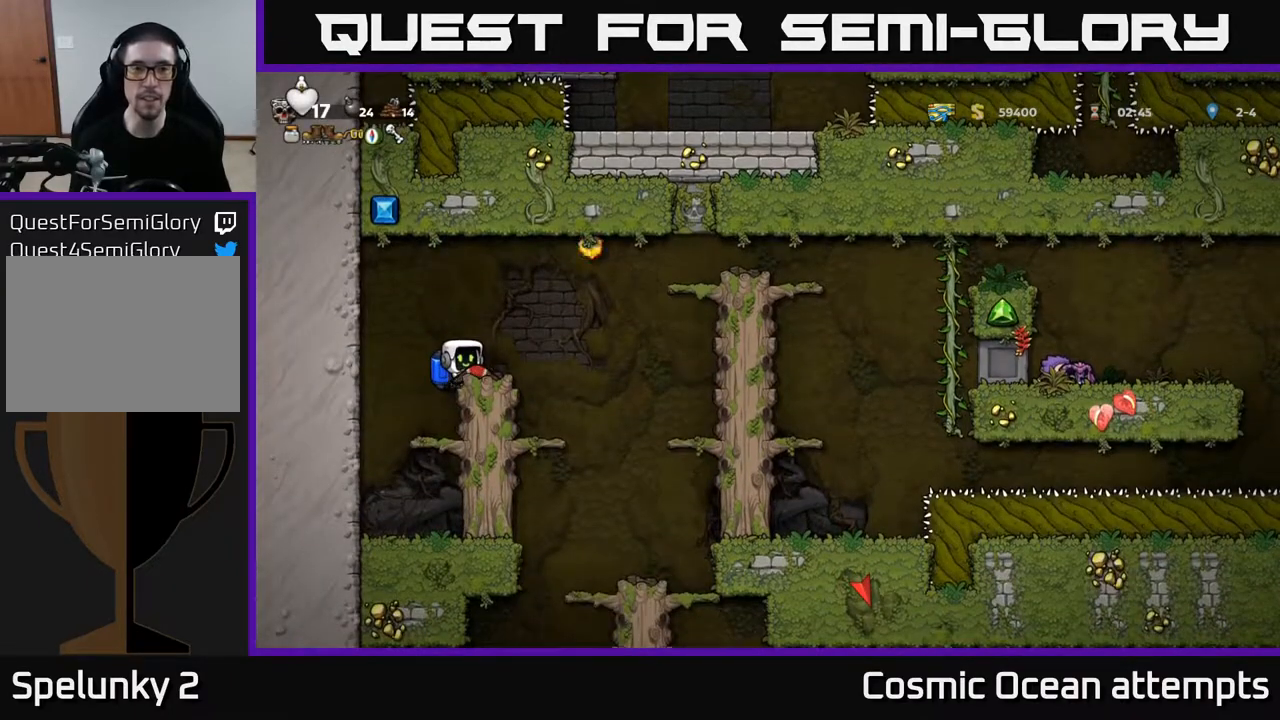
{"buttons": [], "left_stick": "center", "right_stick": "center", "events": []}
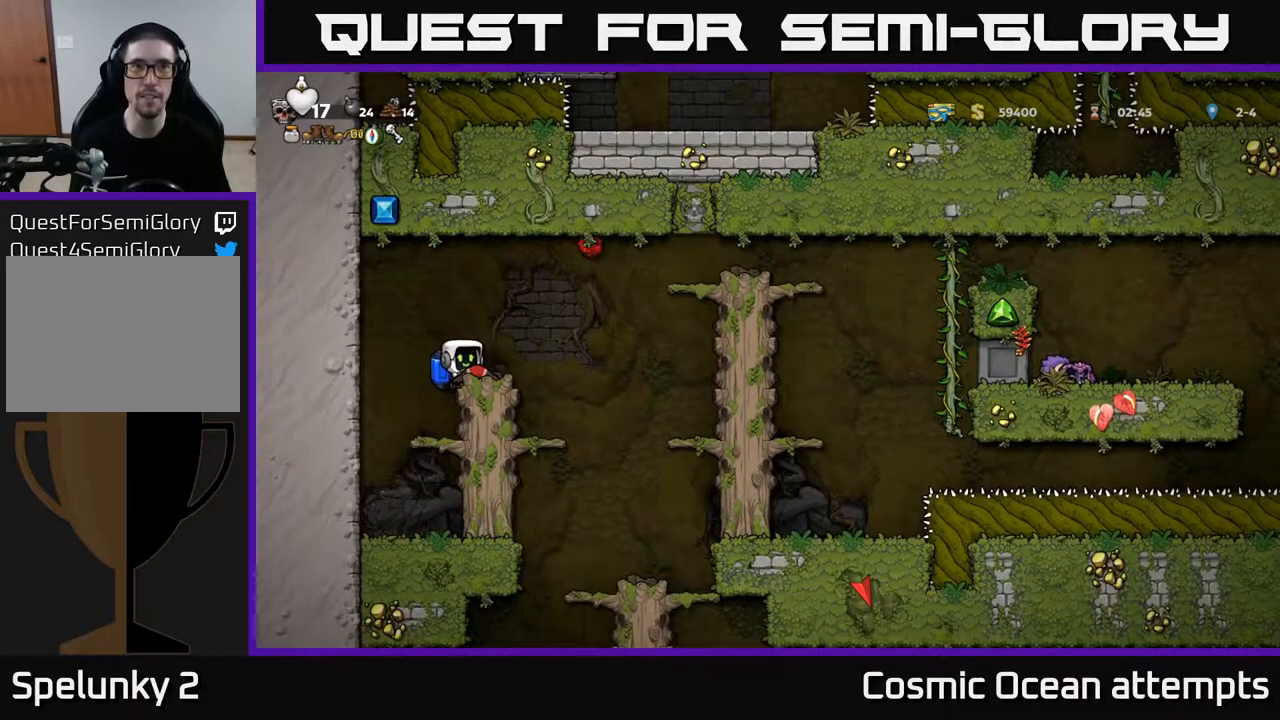
{"buttons": [], "left_stick": "center", "right_stick": "center", "events": []}
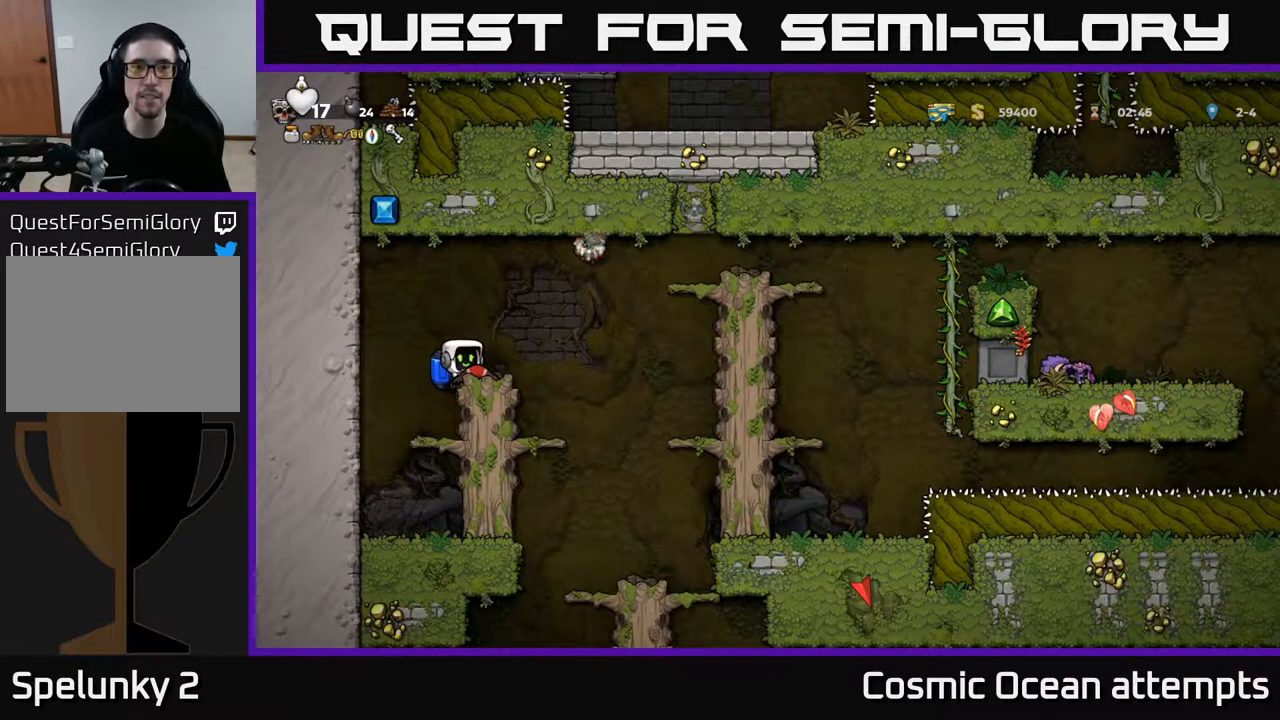
{"buttons": [], "left_stick": "center", "right_stick": "center", "events": []}
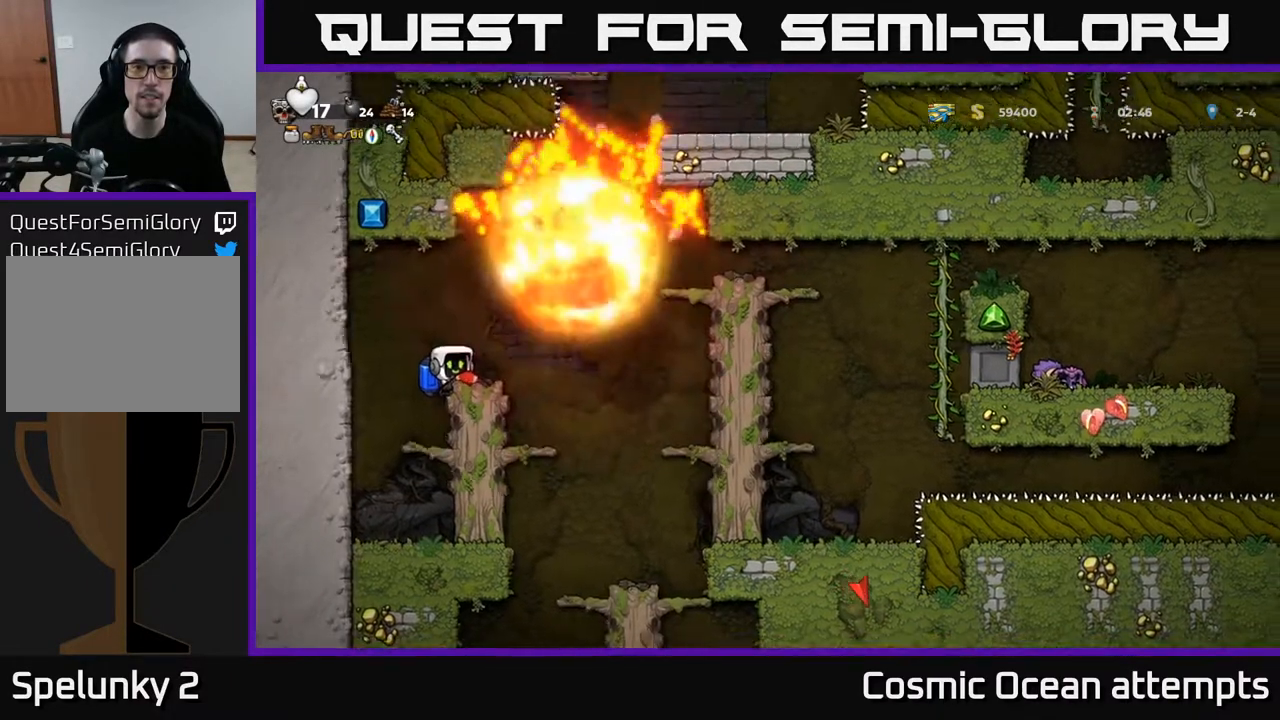
{"buttons": ["DPAD_RIGHT"], "left_stick": "center", "right_stick": "center", "events": [[383, "A", "down"], [433, "DPAD_RIGHT", "down"], [500, "A", "up"]]}
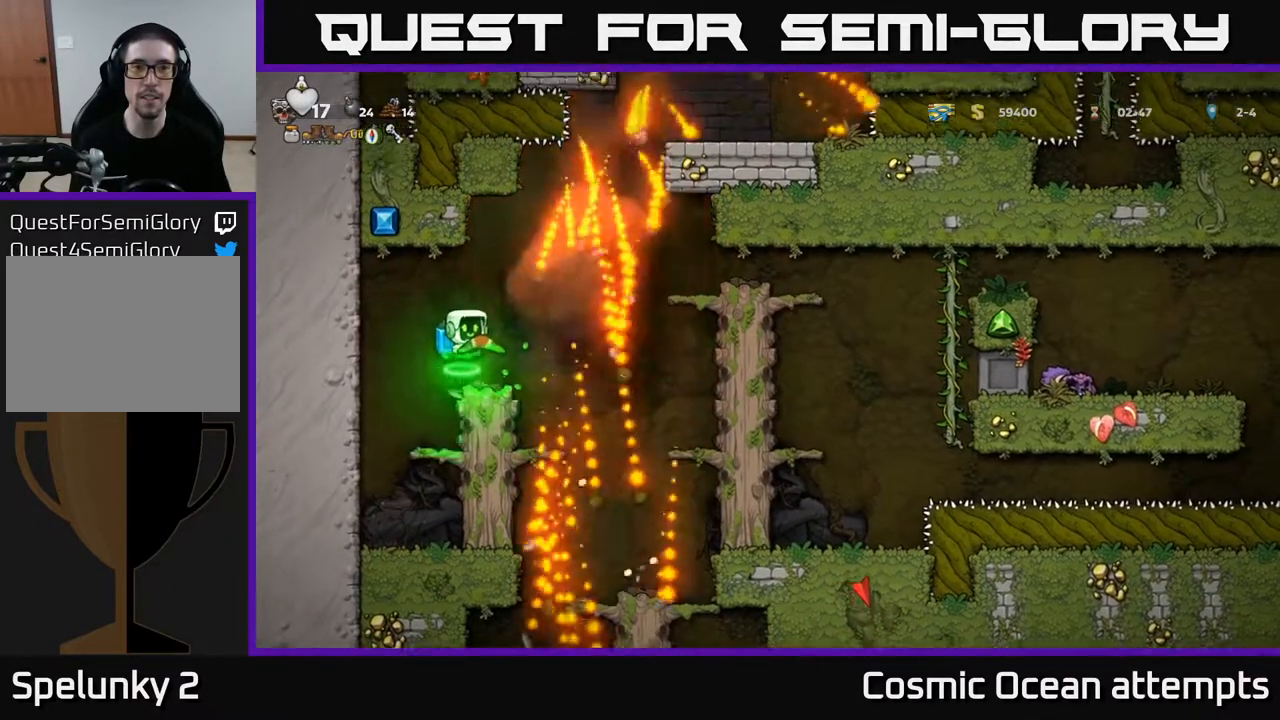
{"buttons": ["A"], "left_stick": "center", "right_stick": "center", "events": [[33, "A", "down"], [300, "DPAD_RIGHT", "up"]]}
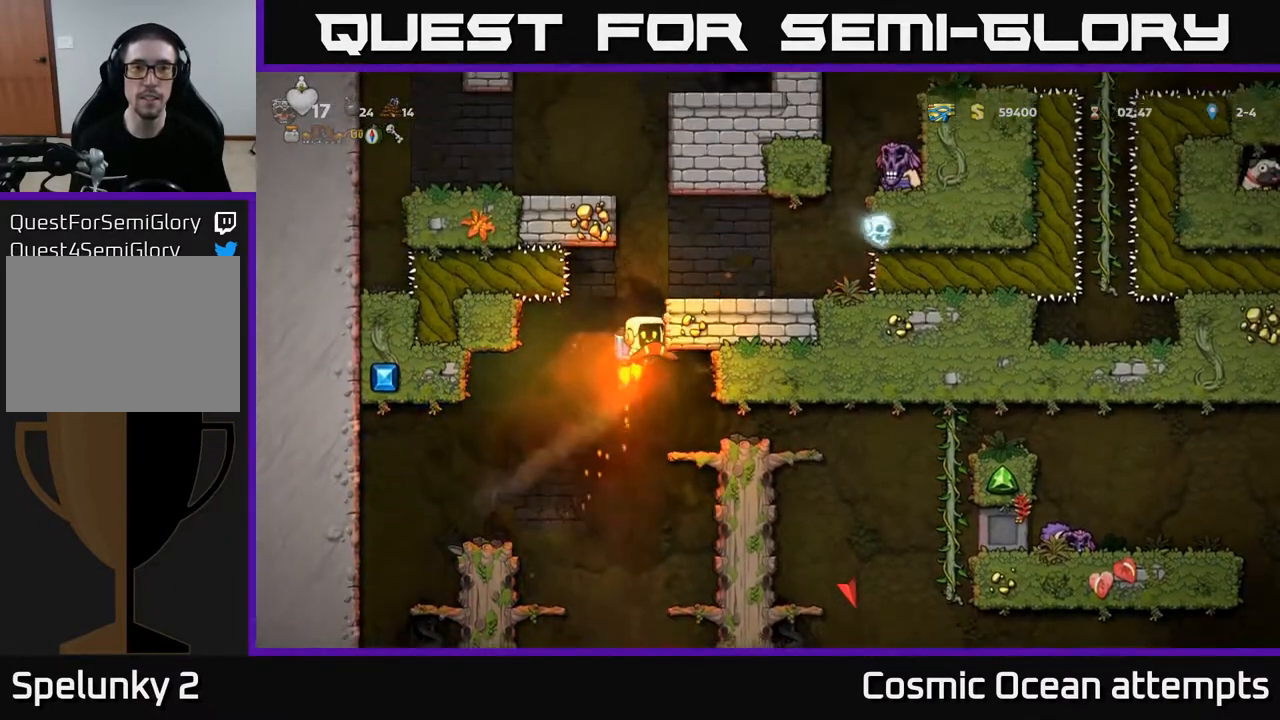
{"buttons": ["A"], "left_stick": "center", "right_stick": "center", "events": [[17, "A", "up"], [33, "DPAD_RIGHT", "down"], [100, "A", "down"], [117, "DPAD_RIGHT", "up"], [333, "DPAD_LEFT", "down"], [433, "DPAD_LEFT", "up"]]}
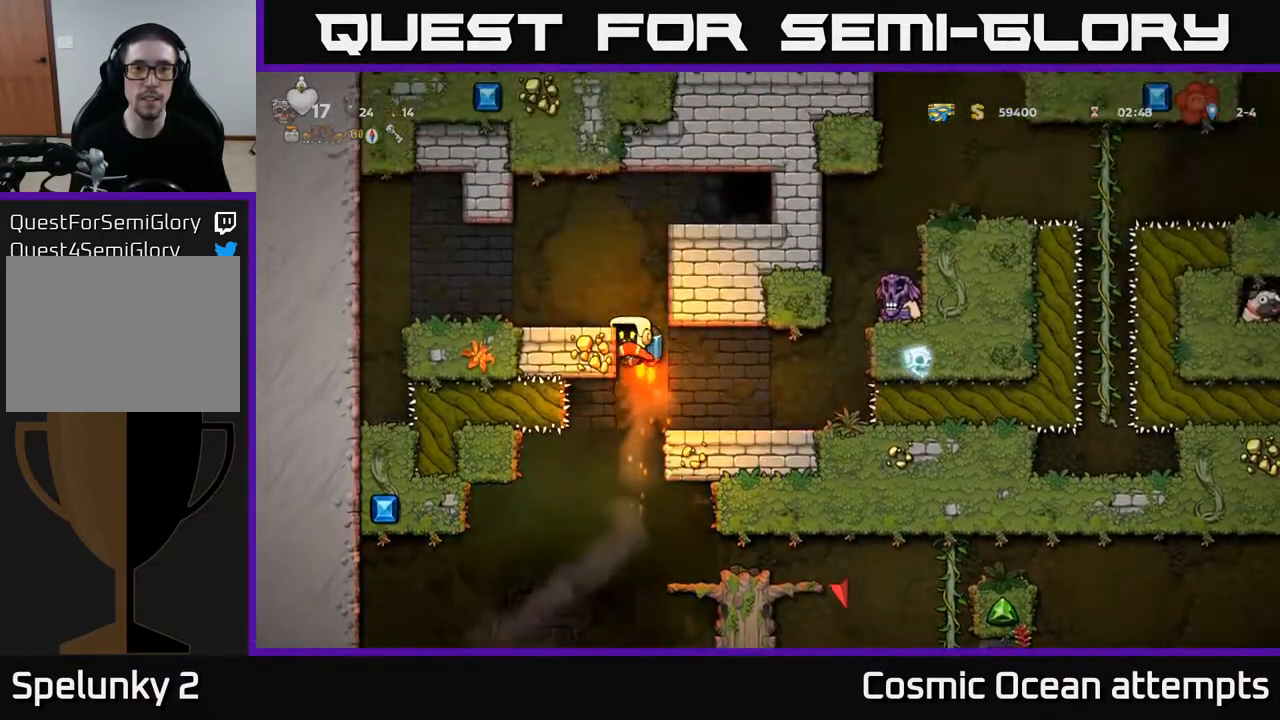
{"buttons": ["DPAD_RIGHT"], "left_stick": "center", "right_stick": "center", "events": [[417, "DPAD_RIGHT", "down"], [500, "A", "up"]]}
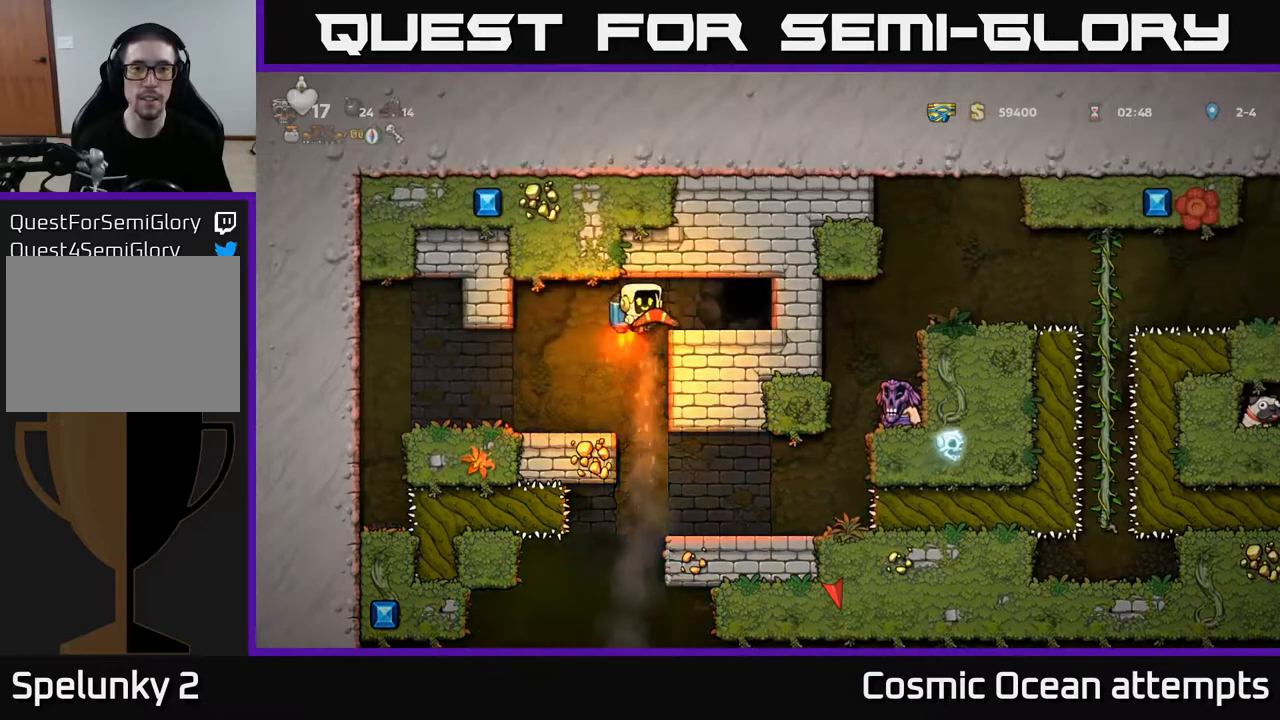
{"buttons": [], "left_stick": "center", "right_stick": "center", "events": [[217, "DPAD_RIGHT", "up"], [250, "L2", "down"], [367, "L2", "up"]]}
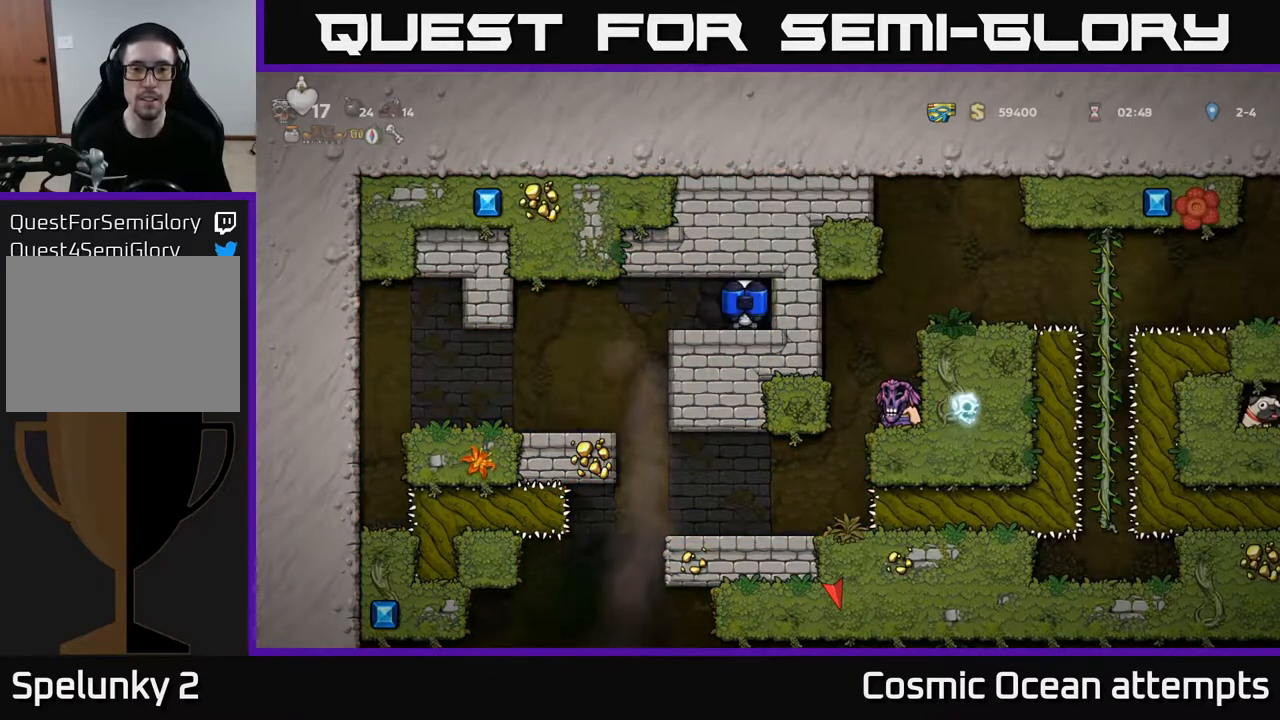
{"buttons": [], "left_stick": "center", "right_stick": "center", "events": []}
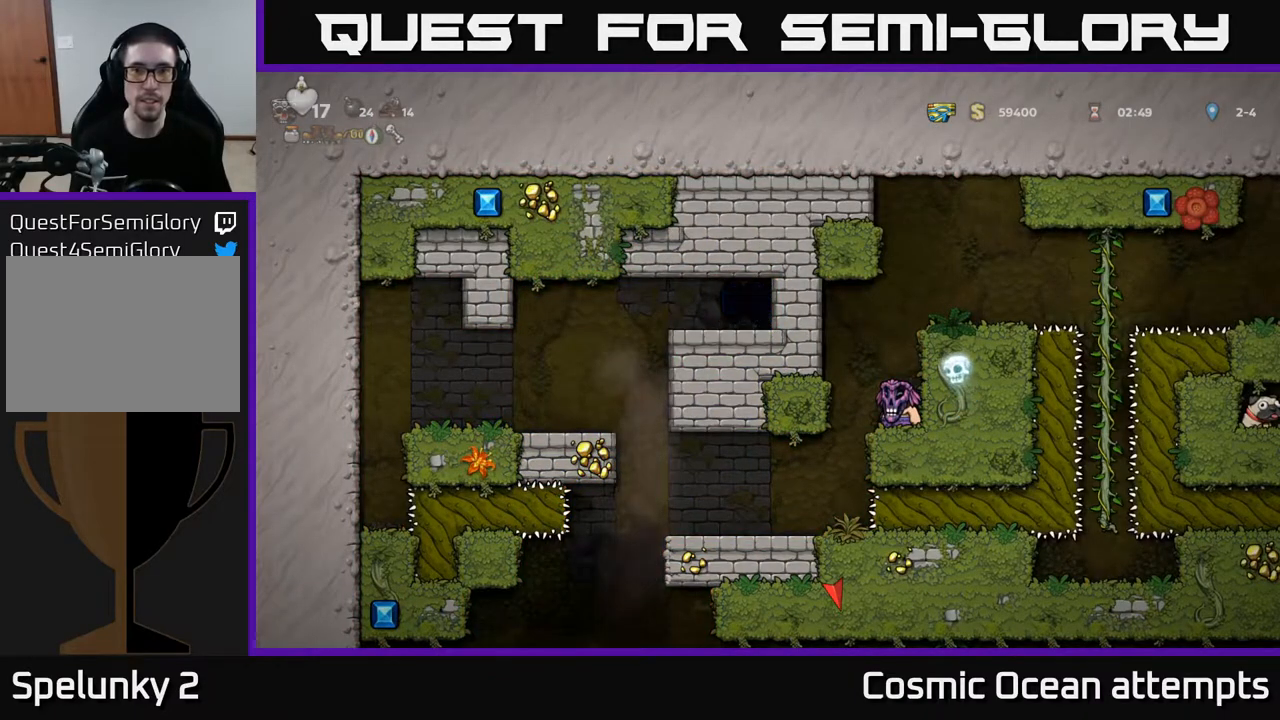
{"buttons": [], "left_stick": "center", "right_stick": "center", "events": []}
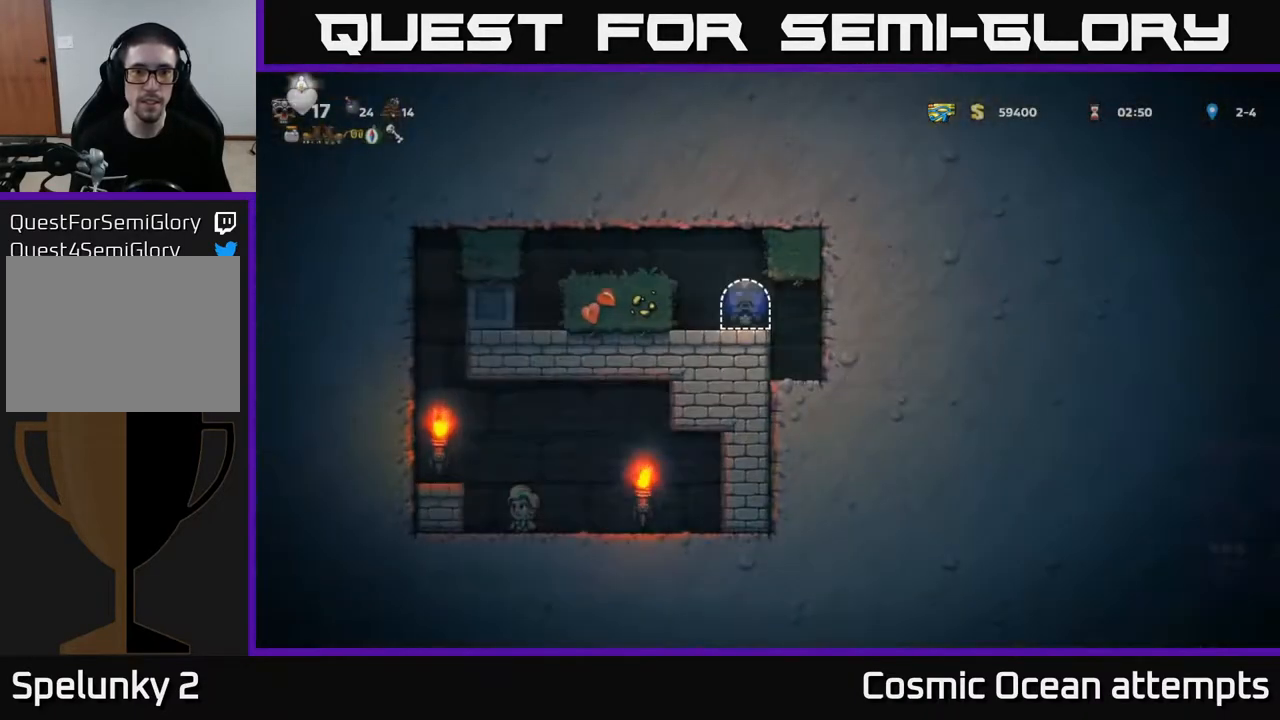
{"buttons": ["DPAD_LEFT"], "left_stick": "center", "right_stick": "center", "events": [[83, "DPAD_LEFT", "down"], [200, "A", "down"], [333, "A", "up"]]}
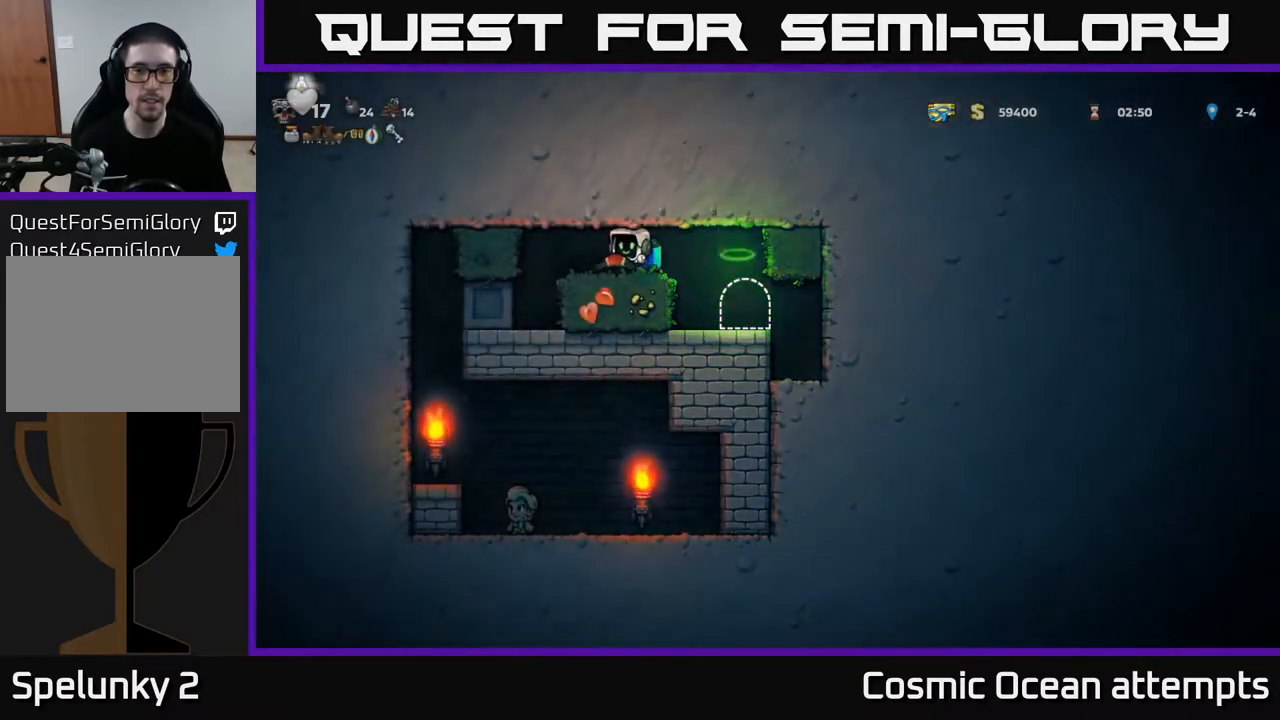
{"buttons": ["DPAD_LEFT"], "left_stick": "center", "right_stick": "center", "events": [[167, "DPAD_LEFT", "up"], [400, "DPAD_LEFT", "down"]]}
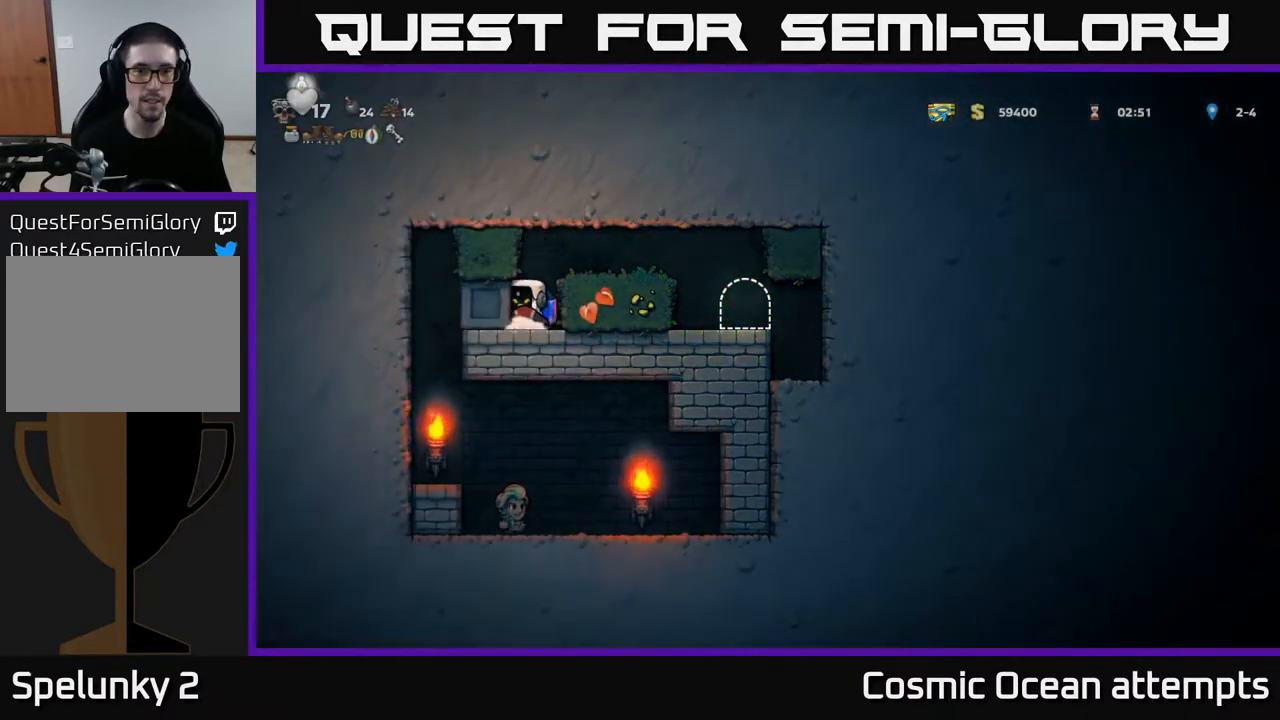
{"buttons": ["DPAD_LEFT"], "left_stick": "center", "right_stick": "center", "events": []}
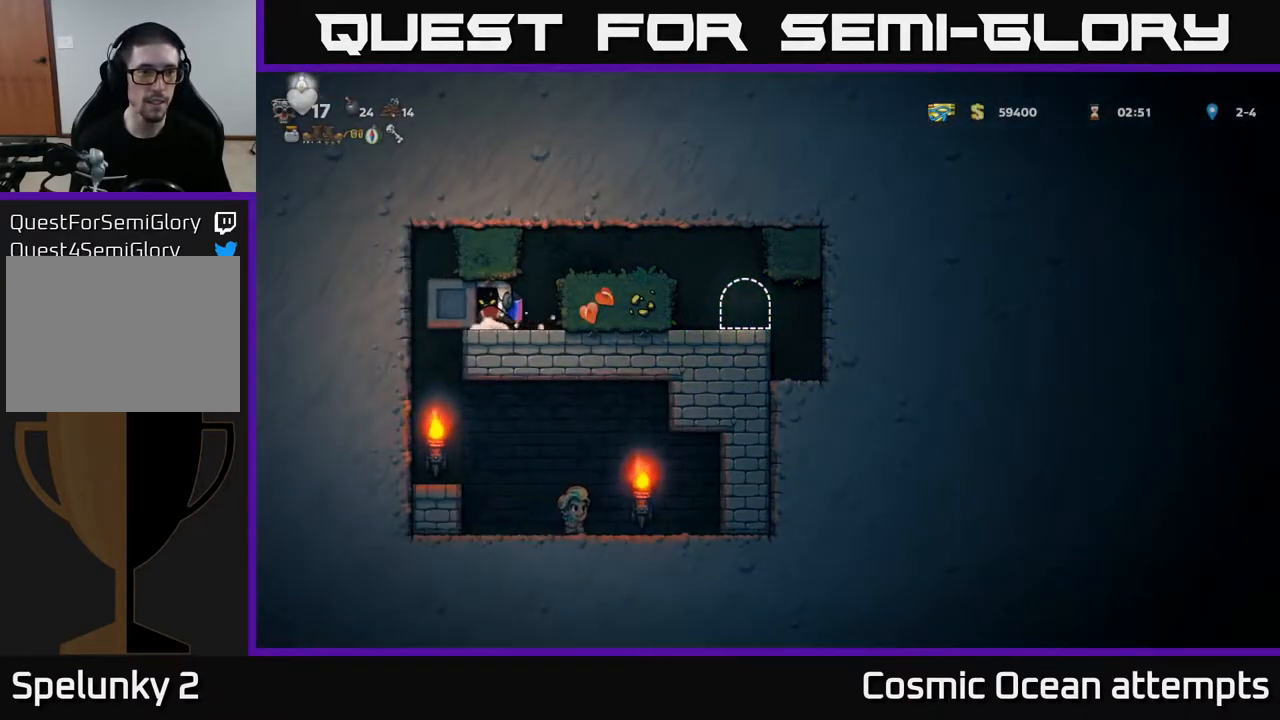
{"buttons": ["DPAD_LEFT"], "left_stick": "center", "right_stick": "center", "events": []}
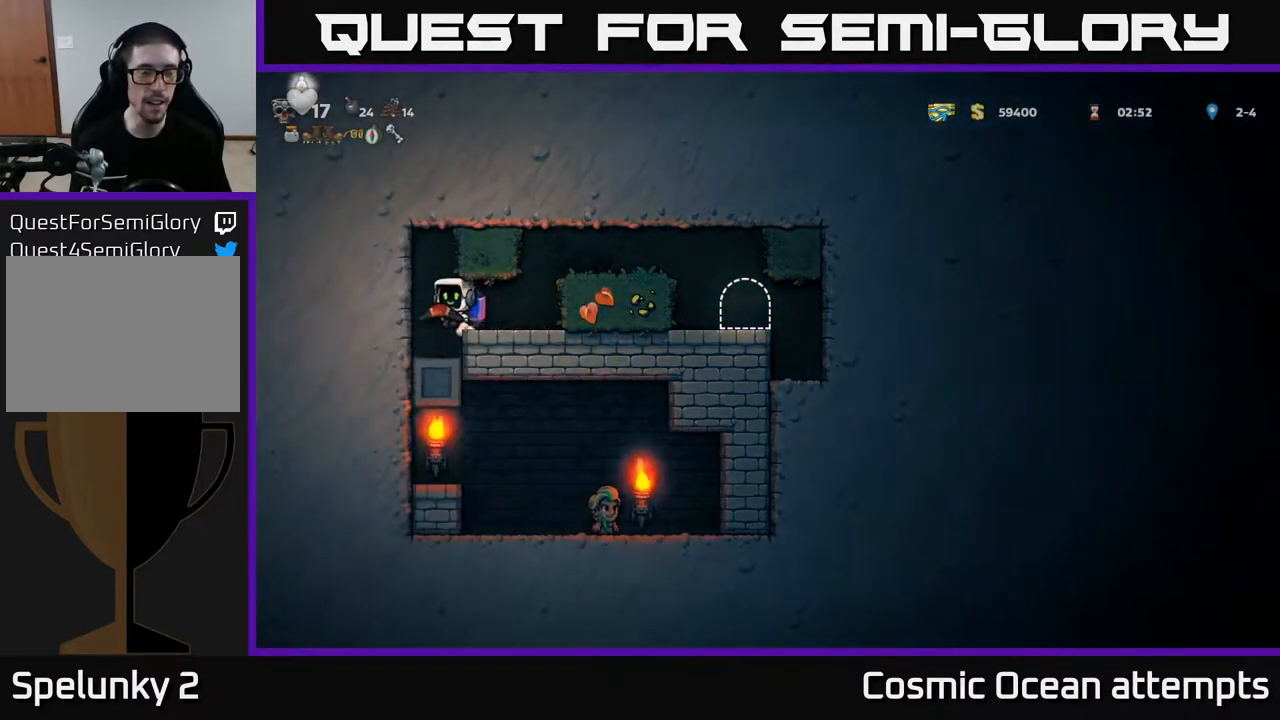
{"buttons": ["DPAD_RIGHT"], "left_stick": "center", "right_stick": "center", "events": [[100, "DPAD_LEFT", "up"], [333, "DPAD_RIGHT", "down"]]}
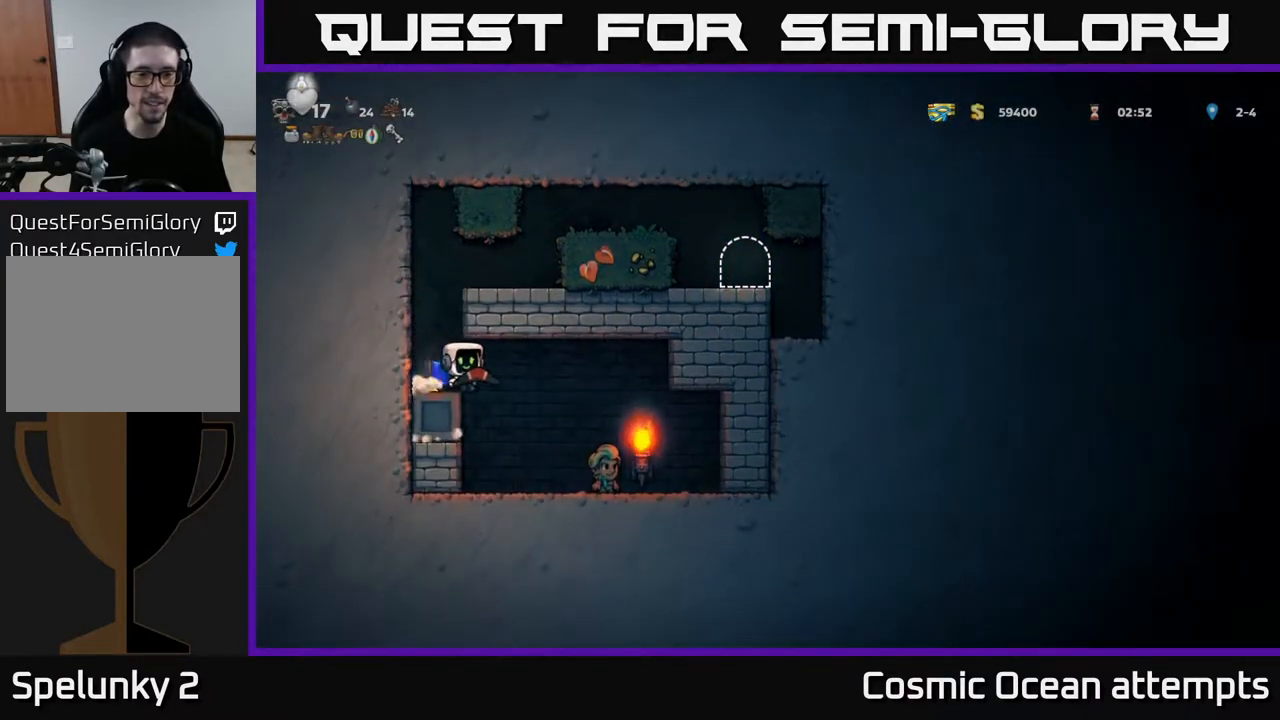
{"buttons": ["A", "DPAD_LEFT"], "left_stick": "center", "right_stick": "center", "events": [[267, "DPAD_RIGHT", "up"], [317, "DPAD_LEFT", "down"], [500, "A", "down"]]}
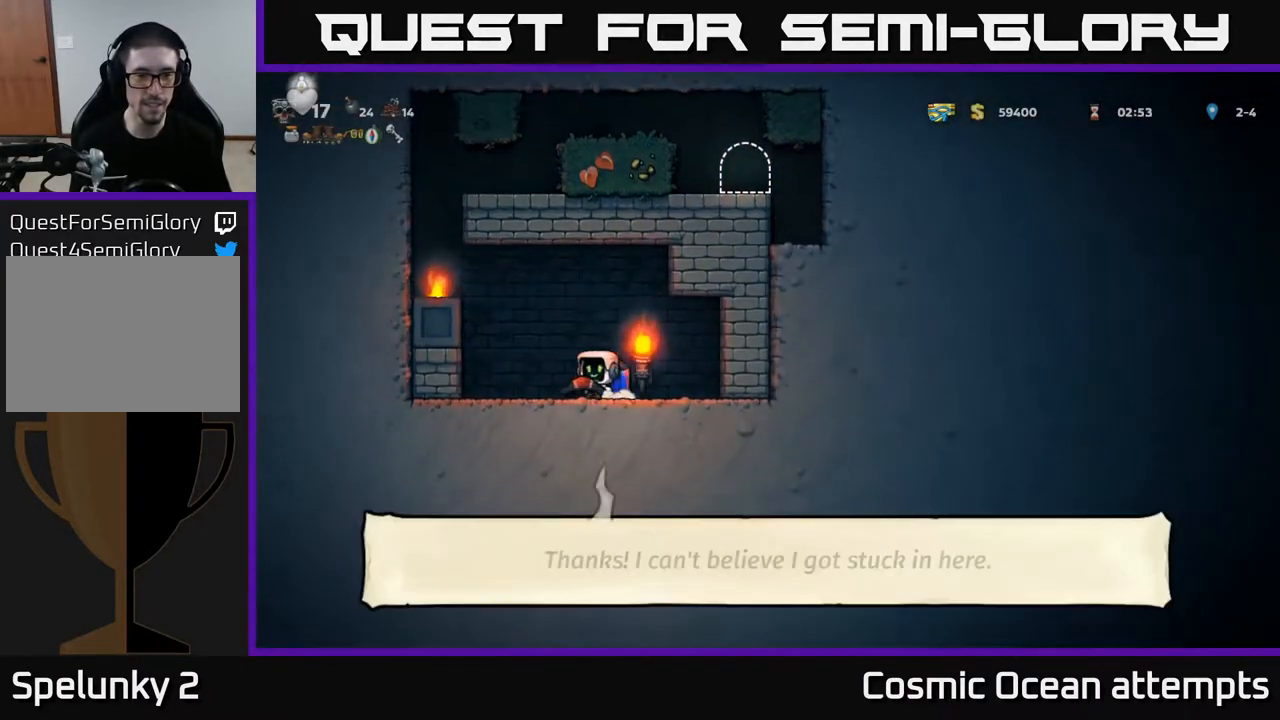
{"buttons": ["A", "DPAD_RIGHT"], "left_stick": "center", "right_stick": "center", "events": [[83, "A", "up"], [133, "A", "down"], [467, "DPAD_LEFT", "up"], [500, "DPAD_RIGHT", "down"]]}